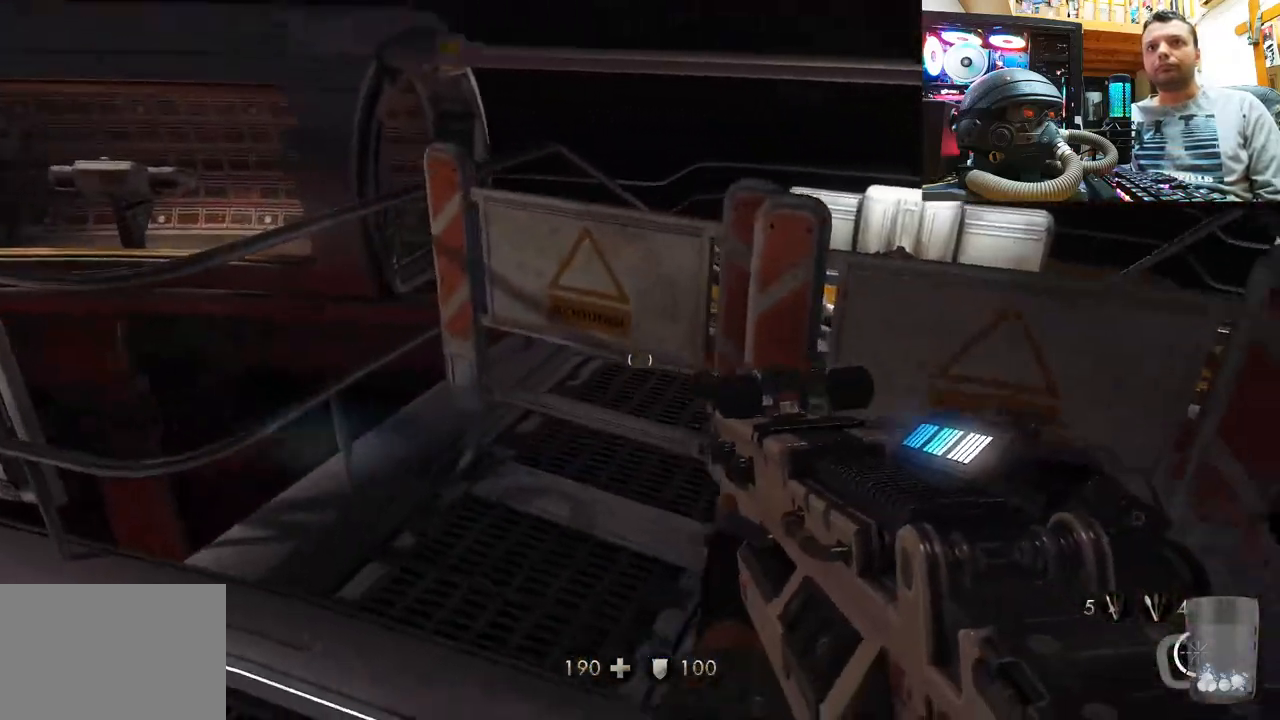
Gameplay with a controller (PlayStation layout); each line is a JSON object with the inputs held at the frame after it. "events" lists button and stick changes between this image and that frame as [ms after this image, input, new state], when the widget could be followed in between. Not read: R1.
{"buttons": [], "left_stick": "center", "right_stick": "up", "events": [[83, "left_stick", "up-right"], [150, "left_stick", "up-left"], [167, "right_stick", "left"], [233, "right_stick", "center"], [283, "right_stick", "up"], [350, "left_stick", "center"]]}
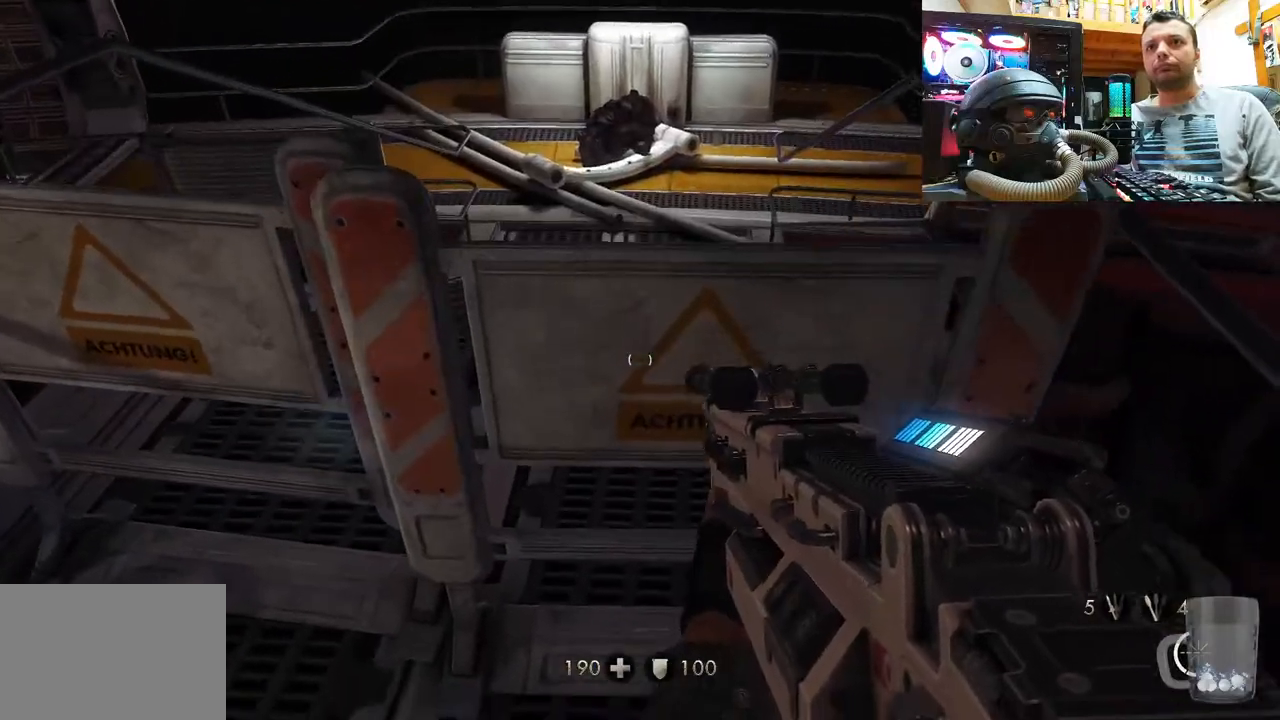
{"buttons": [], "left_stick": "up", "right_stick": "center", "events": [[17, "left_stick", "up"], [33, "right_stick", "center"], [167, "left_stick", "center"], [200, "CROSS", "down"], [250, "left_stick", "up"], [350, "CROSS", "up"]]}
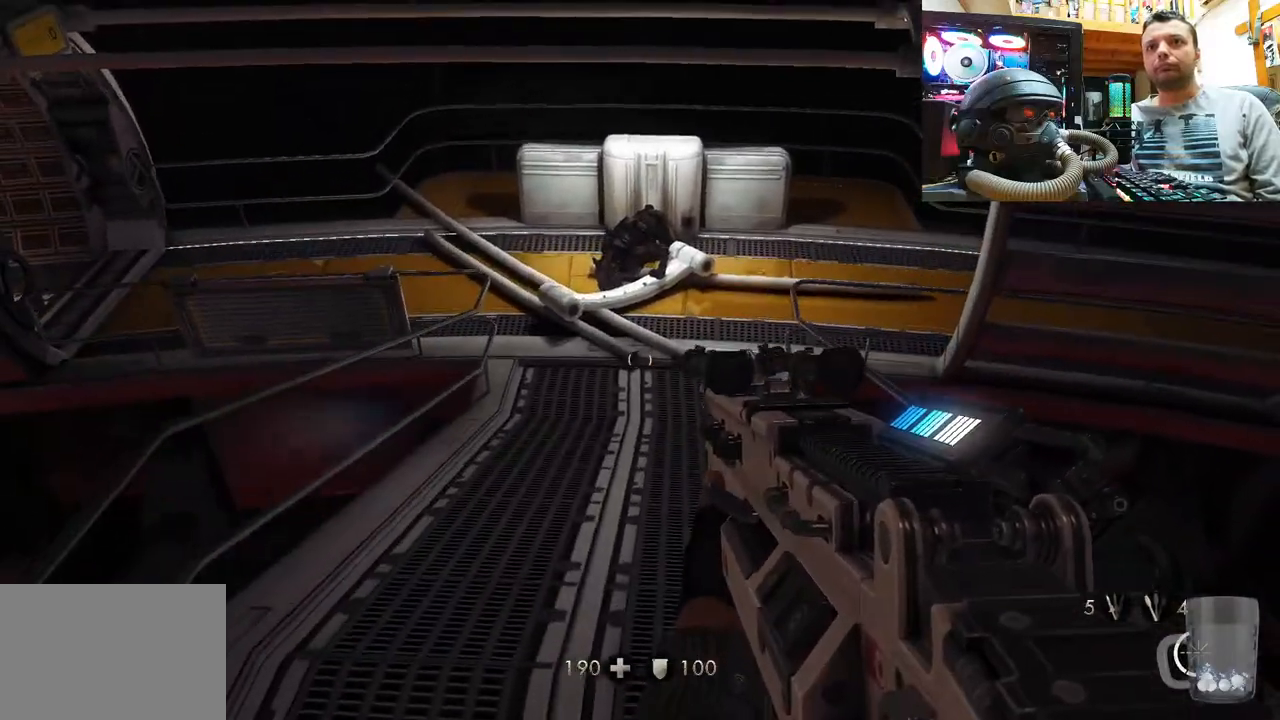
{"buttons": [], "left_stick": "up", "right_stick": "center", "events": [[233, "right_stick", "up"], [417, "right_stick", "center"]]}
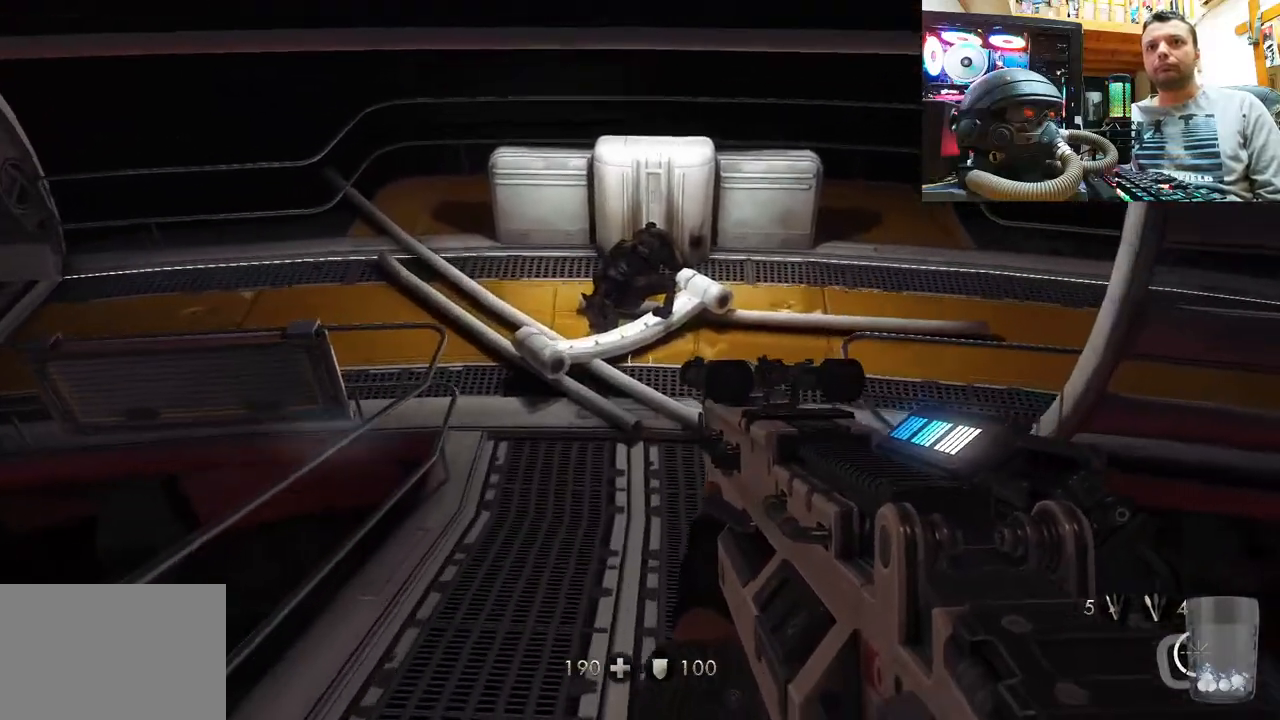
{"buttons": [], "left_stick": "up", "right_stick": "center", "events": []}
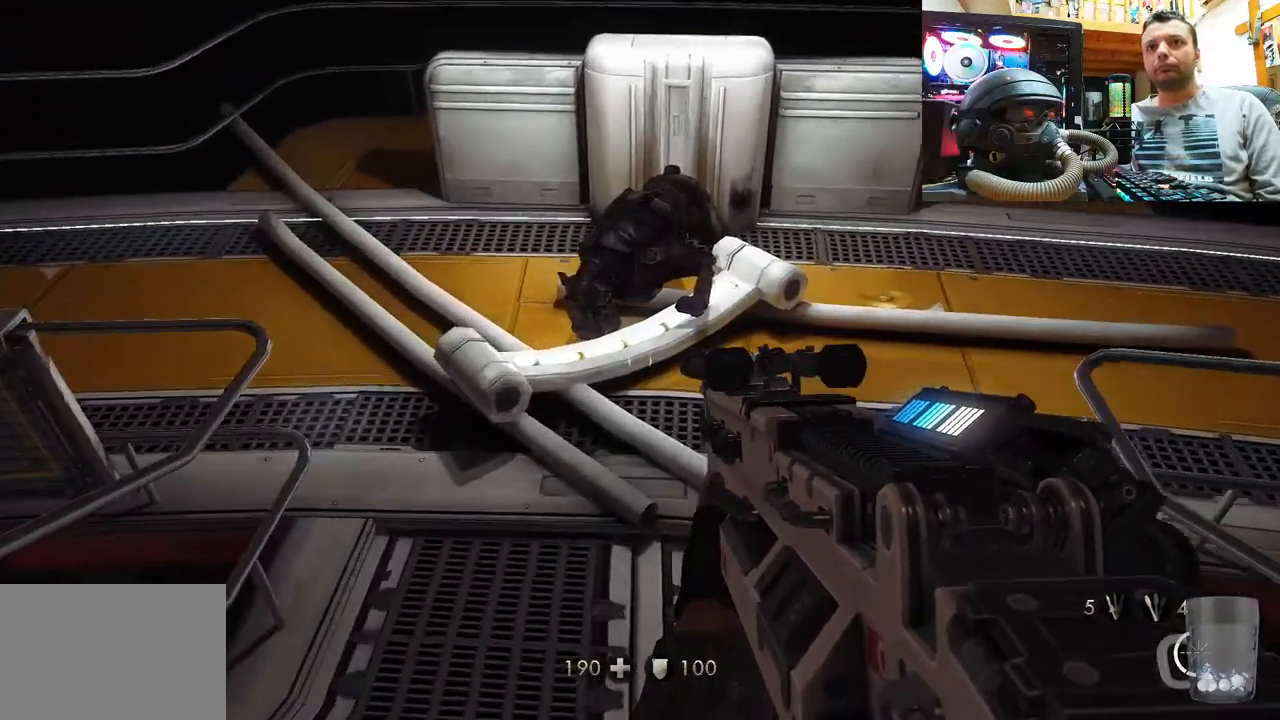
{"buttons": [], "left_stick": "up-left", "right_stick": "down-right", "events": [[150, "right_stick", "right"], [383, "left_stick", "up-left"], [500, "right_stick", "down-right"]]}
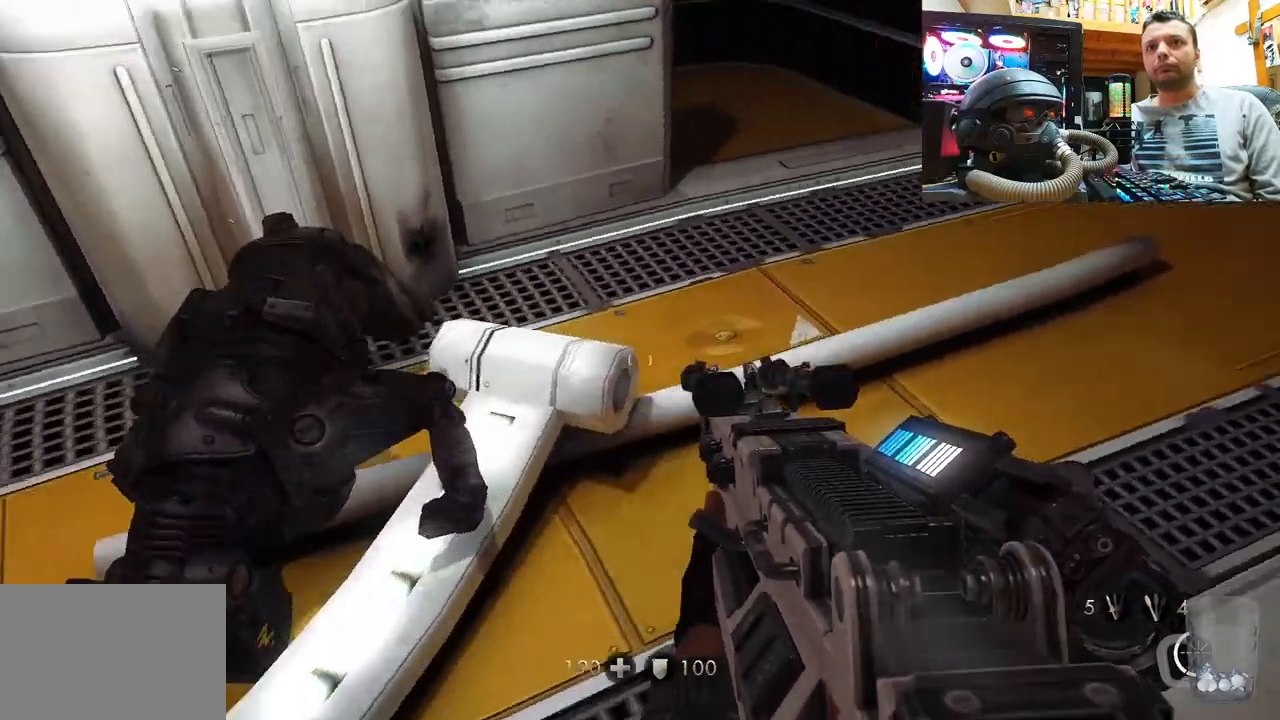
{"buttons": [], "left_stick": "up", "right_stick": "down-right", "events": [[333, "left_stick", "up"], [367, "right_stick", "down"], [483, "right_stick", "down-right"]]}
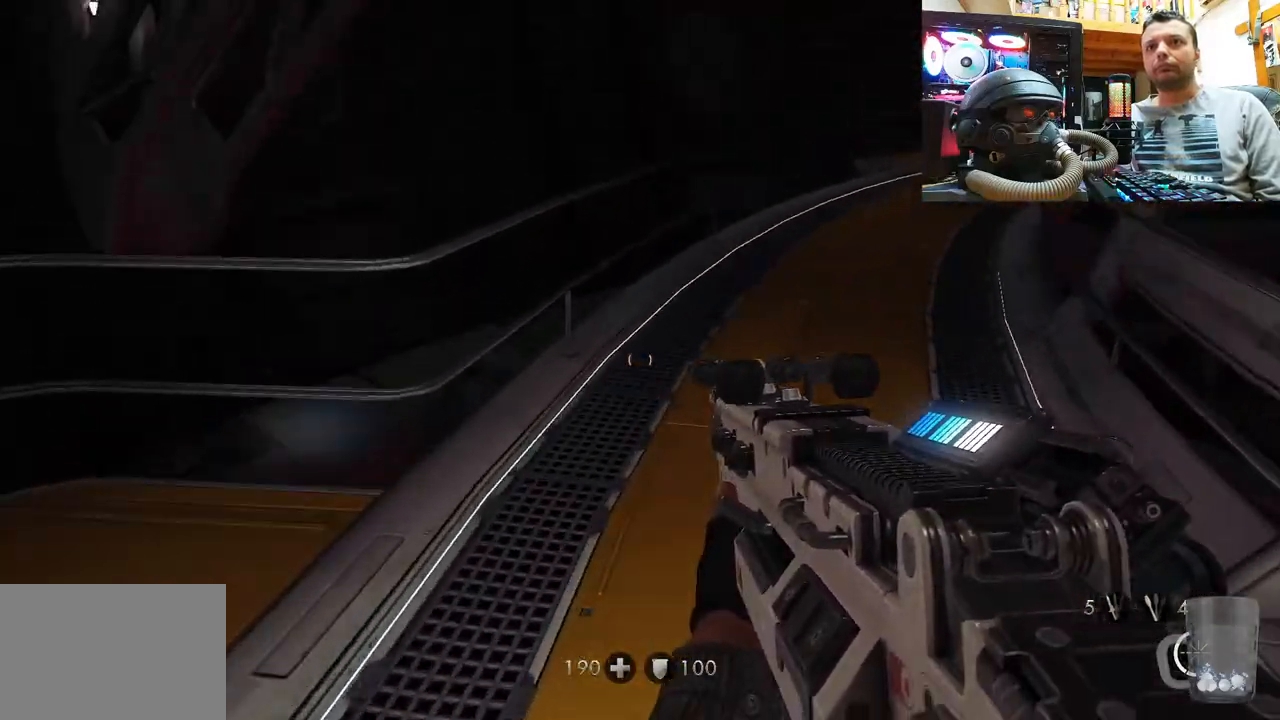
{"buttons": [], "left_stick": "up", "right_stick": "center", "events": [[117, "left_stick", "center"], [167, "right_stick", "center"], [500, "left_stick", "up"]]}
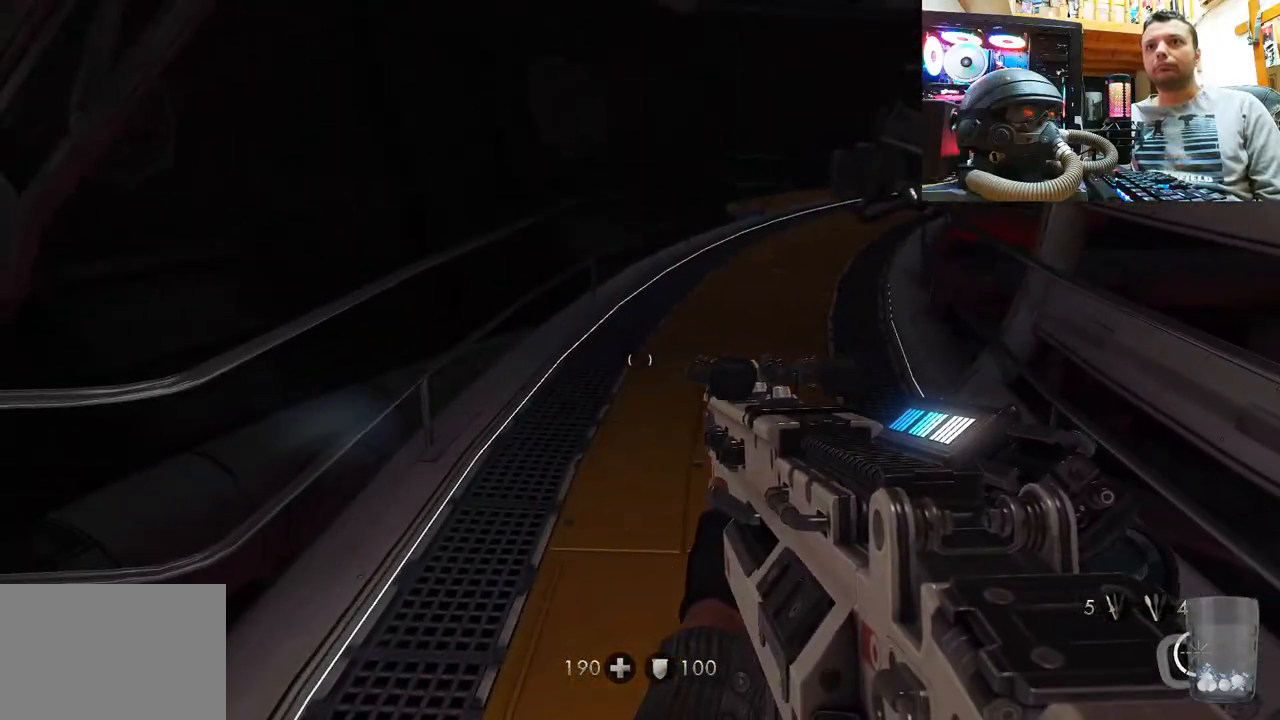
{"buttons": [], "left_stick": "up", "right_stick": "center", "events": [[50, "right_stick", "down-right"], [167, "L3", "down"], [283, "right_stick", "center"], [383, "L3", "up"]]}
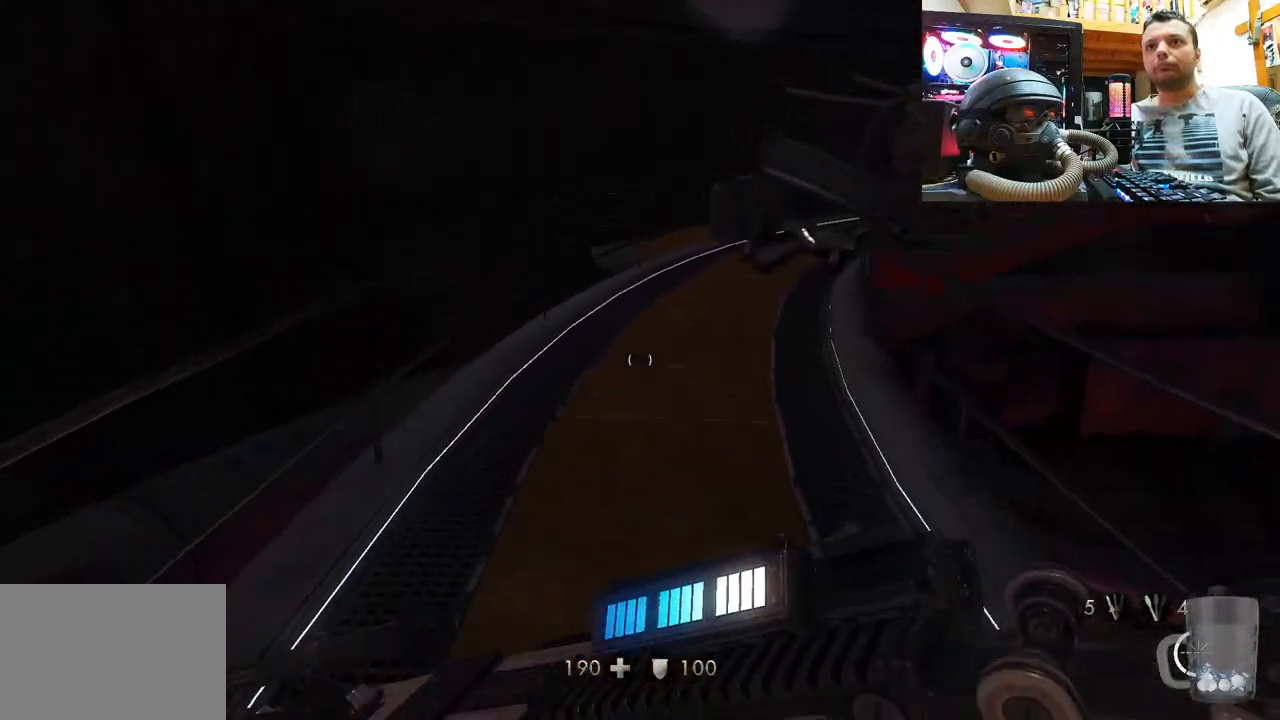
{"buttons": [], "left_stick": "up", "right_stick": "center", "events": [[133, "right_stick", "right"], [333, "right_stick", "center"]]}
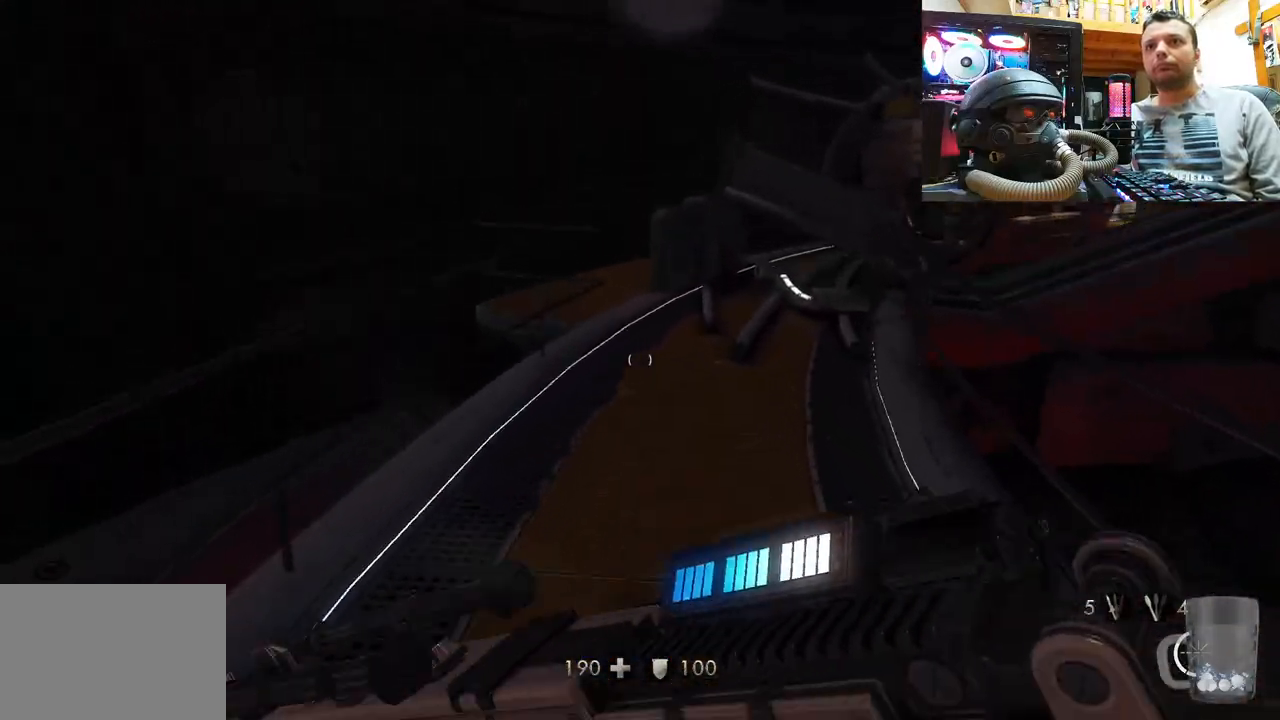
{"buttons": [], "left_stick": "up", "right_stick": "center", "events": []}
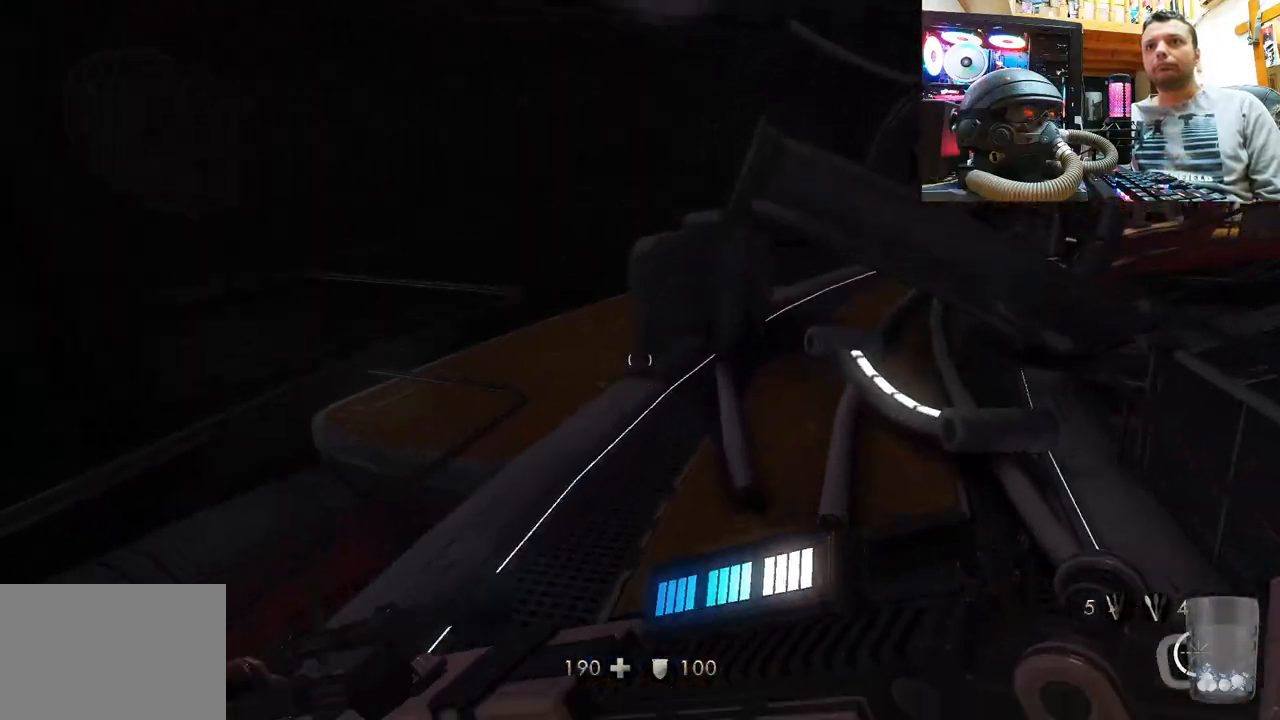
{"buttons": [], "left_stick": "up", "right_stick": "up-left", "events": [[50, "left_stick", "center"], [217, "right_stick", "up-left"], [250, "left_stick", "up-right"], [450, "left_stick", "up"]]}
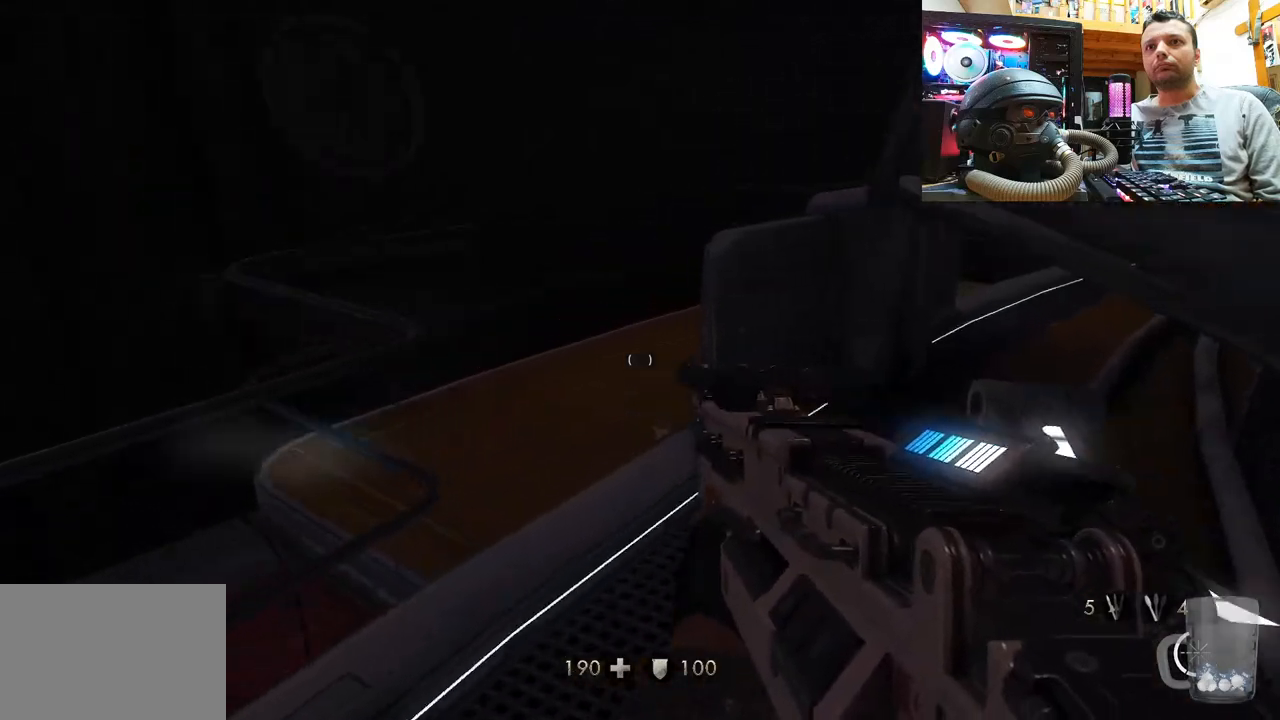
{"buttons": [], "left_stick": "up-left", "right_stick": "center", "events": [[83, "right_stick", "up-right"], [133, "left_stick", "up-left"], [133, "right_stick", "right"], [467, "right_stick", "center"]]}
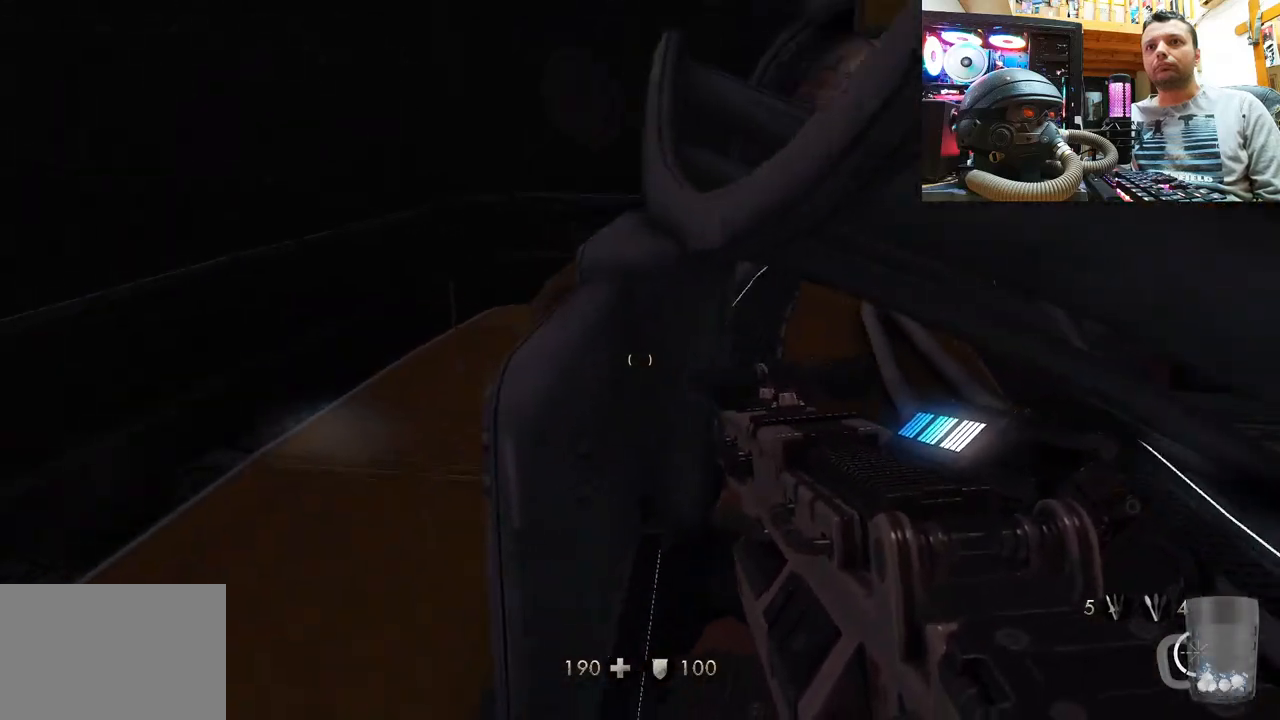
{"buttons": [], "left_stick": "up-left", "right_stick": "right", "events": [[50, "right_stick", "right"]]}
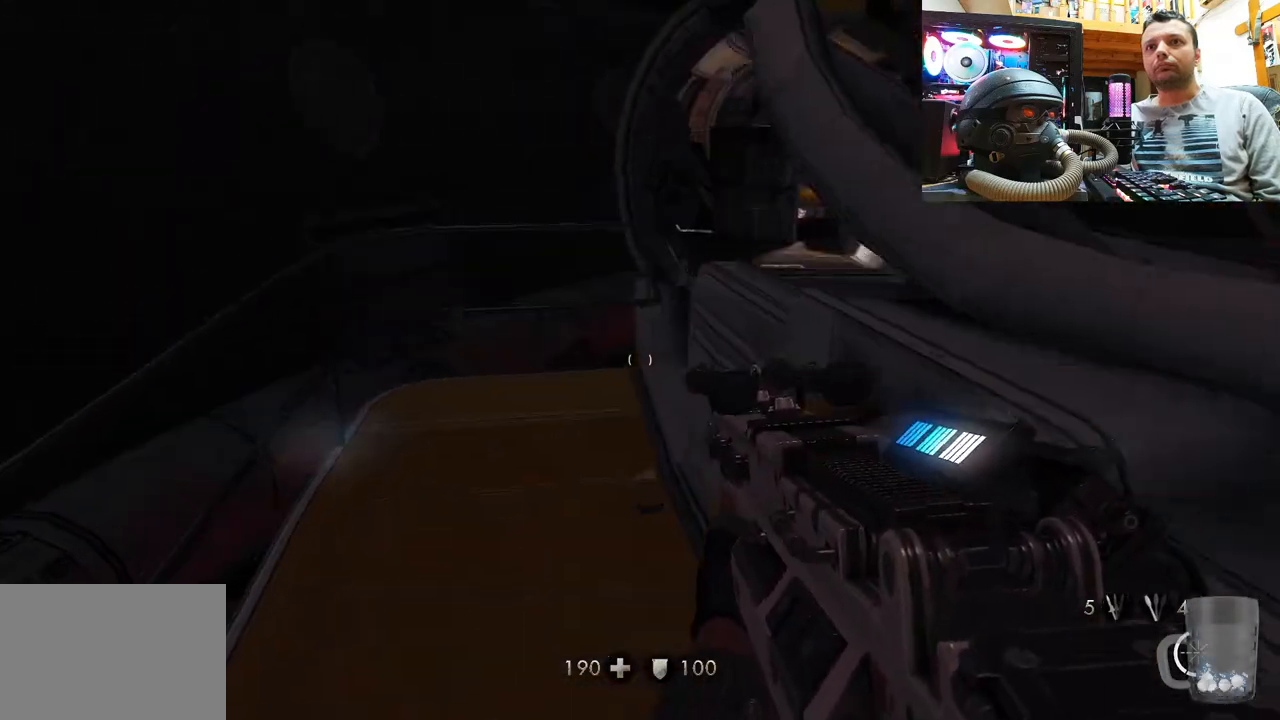
{"buttons": [], "left_stick": "up-left", "right_stick": "right", "events": []}
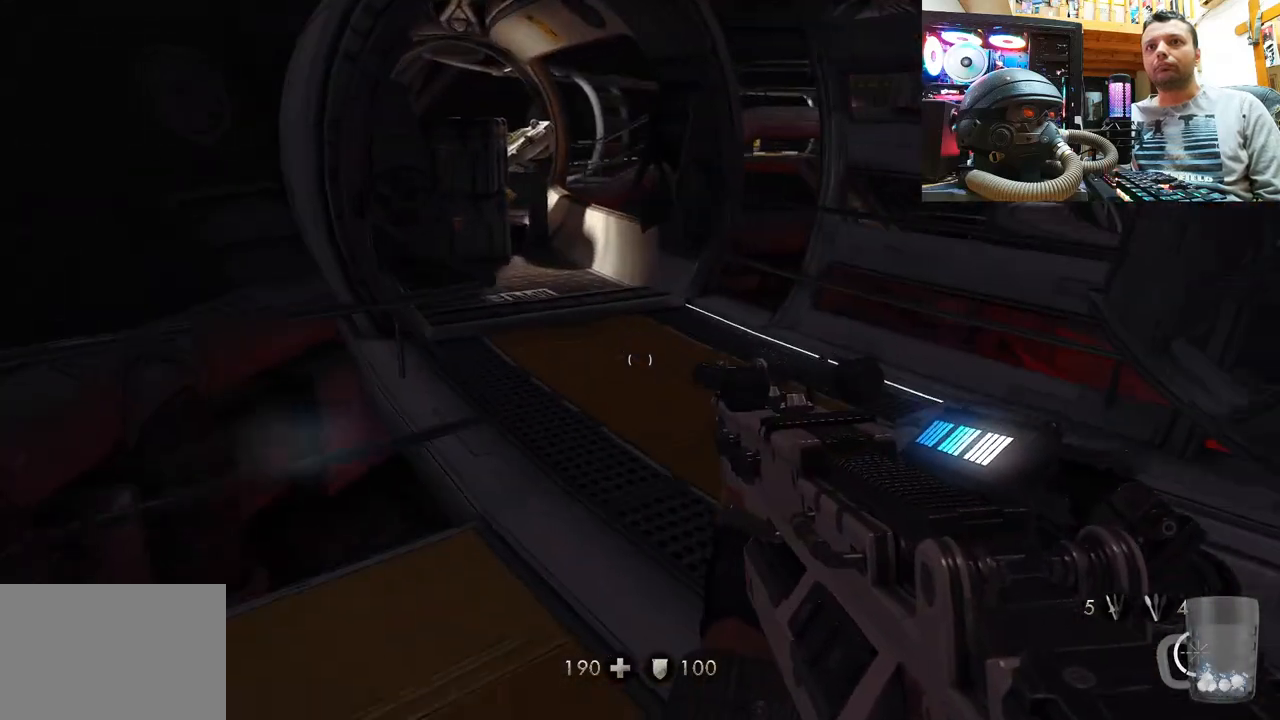
{"buttons": [], "left_stick": "up", "right_stick": "up-left", "events": [[83, "left_stick", "up"], [183, "right_stick", "up-left"]]}
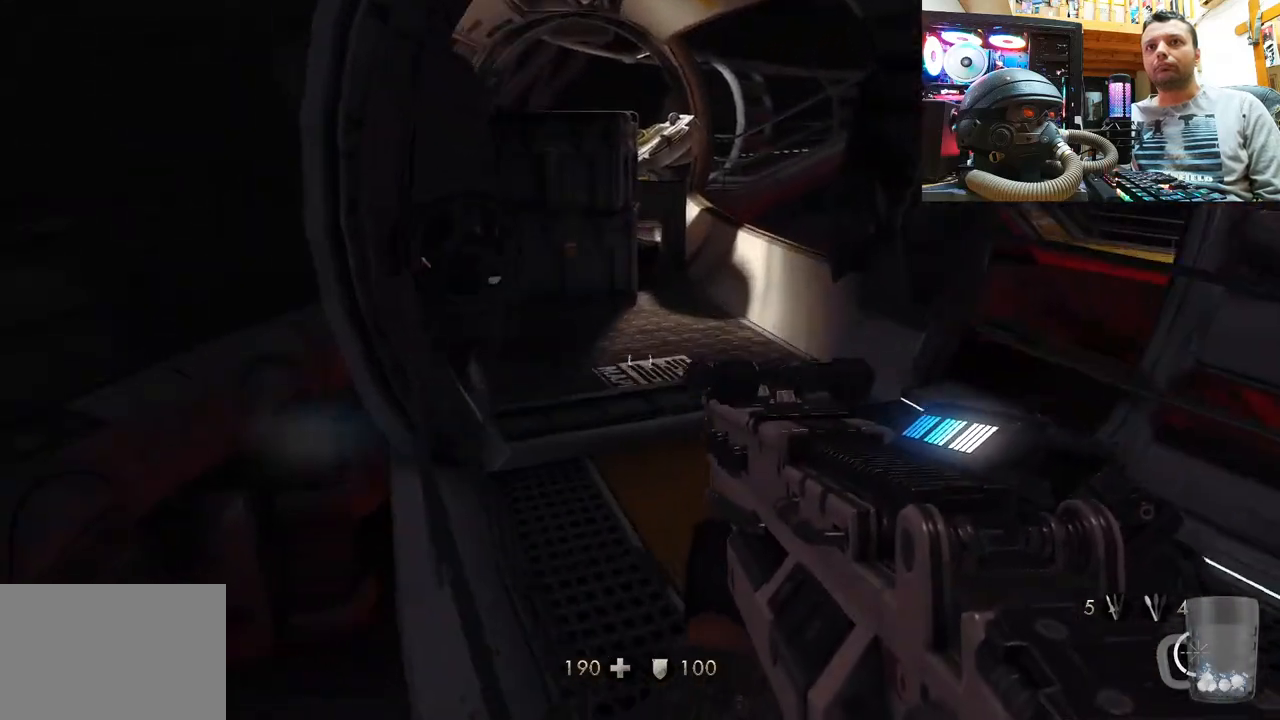
{"buttons": [], "left_stick": "up", "right_stick": "up-left", "events": [[217, "right_stick", "up"], [350, "right_stick", "up-left"]]}
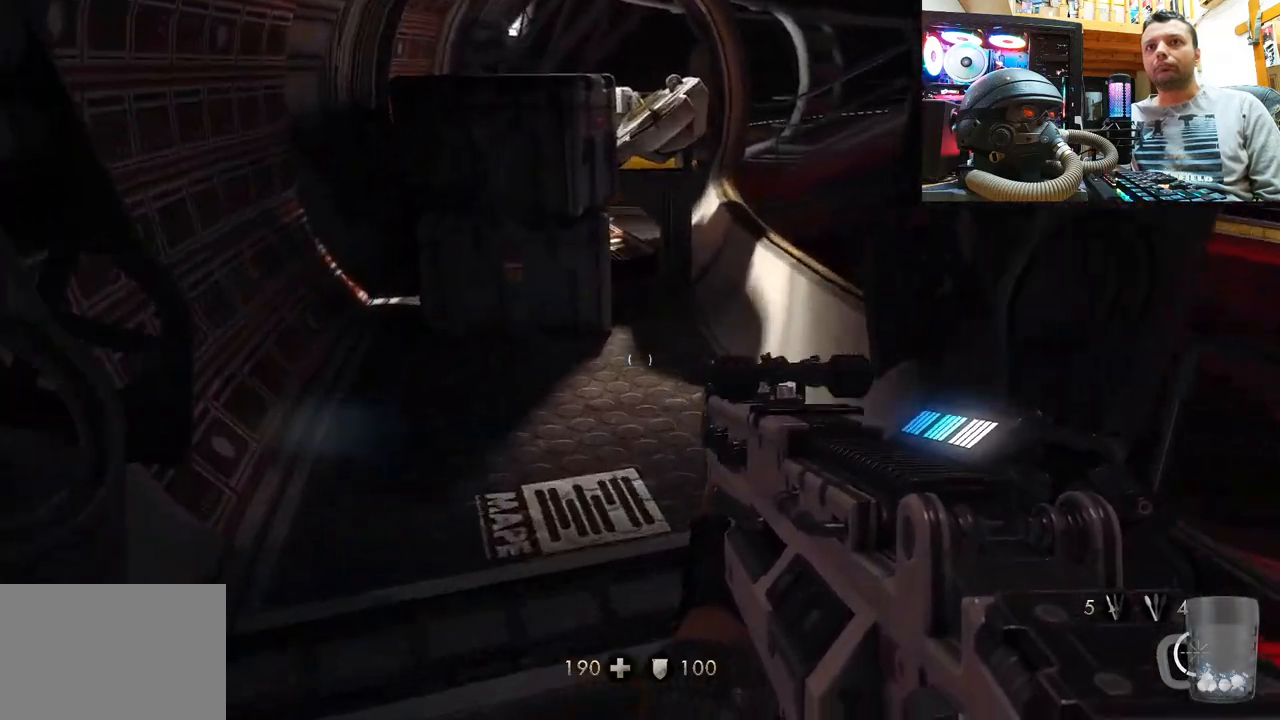
{"buttons": [], "left_stick": "up", "right_stick": "down-right", "events": [[267, "right_stick", "center"], [350, "right_stick", "right"], [400, "right_stick", "down-right"]]}
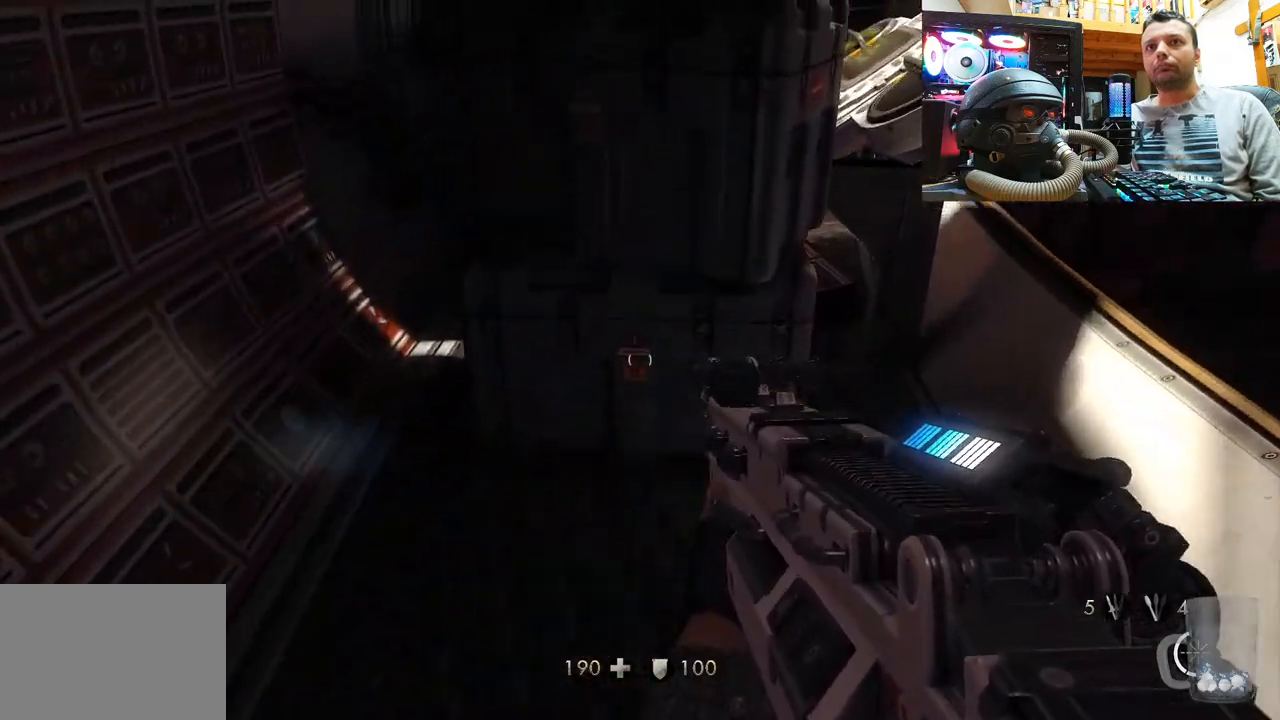
{"buttons": [], "left_stick": "center", "right_stick": "right", "events": [[233, "right_stick", "right"], [300, "left_stick", "right"], [417, "left_stick", "center"]]}
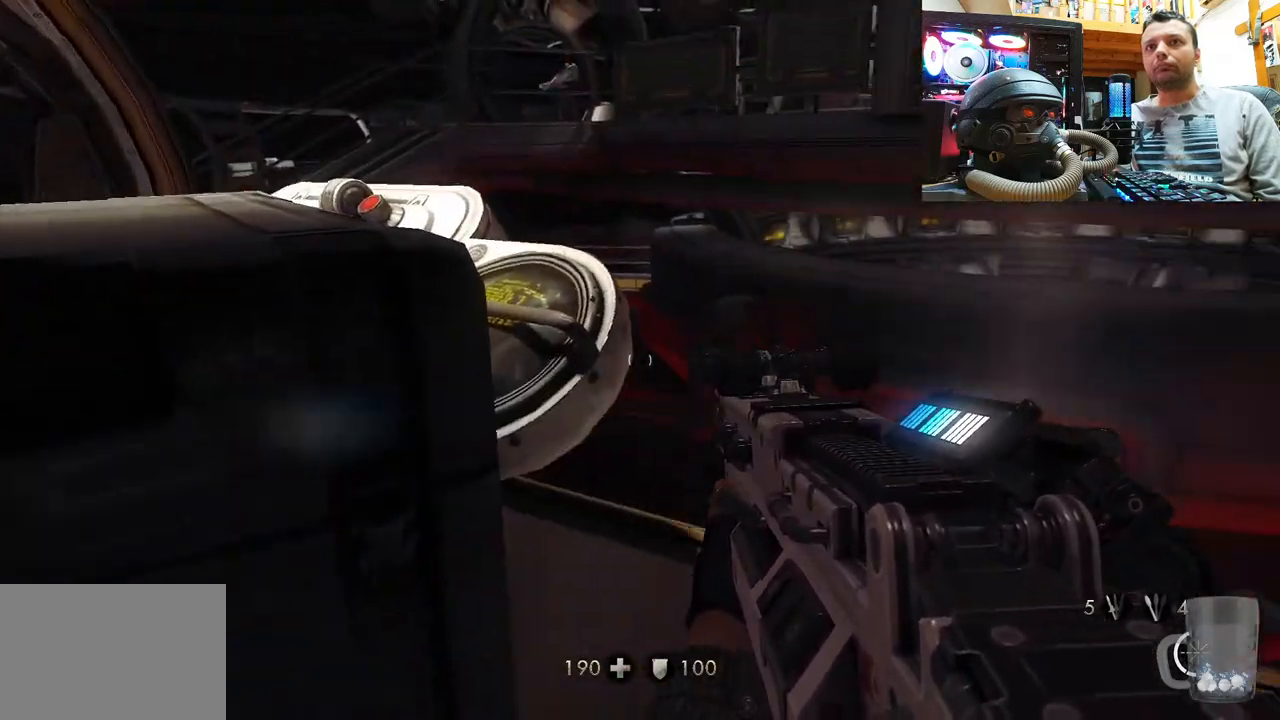
{"buttons": [], "left_stick": "center", "right_stick": "up-left", "events": [[133, "left_stick", "down"], [233, "right_stick", "up-left"], [267, "left_stick", "down-right"], [500, "left_stick", "center"]]}
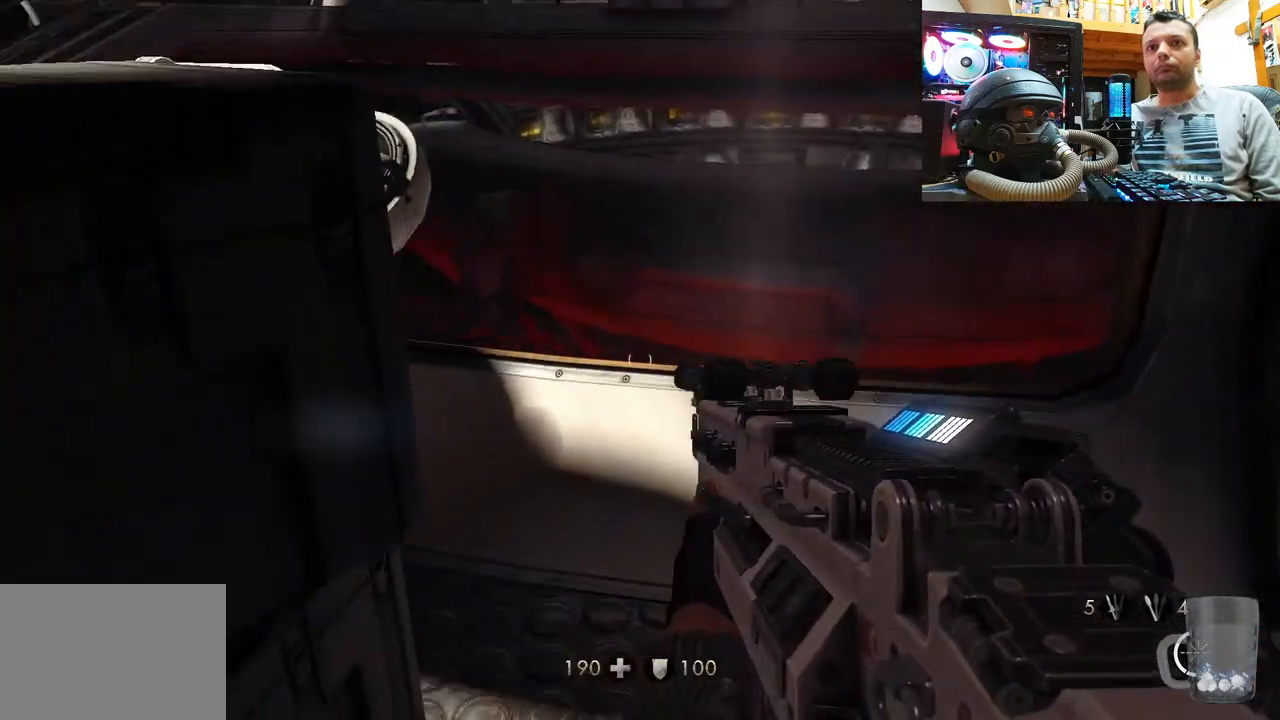
{"buttons": [], "left_stick": "center", "right_stick": "down-right", "events": [[217, "right_stick", "up-right"], [333, "right_stick", "right"], [450, "right_stick", "down-right"]]}
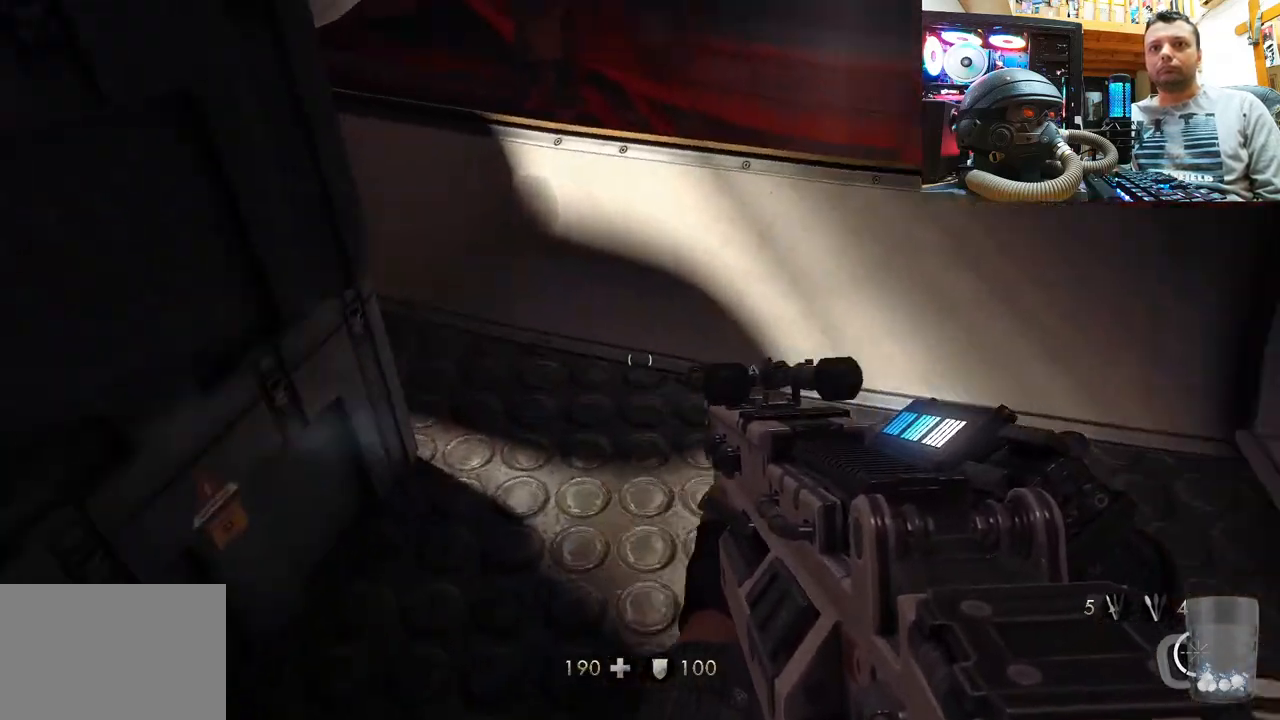
{"buttons": [], "left_stick": "up", "right_stick": "right", "events": [[483, "left_stick", "up"], [483, "right_stick", "right"]]}
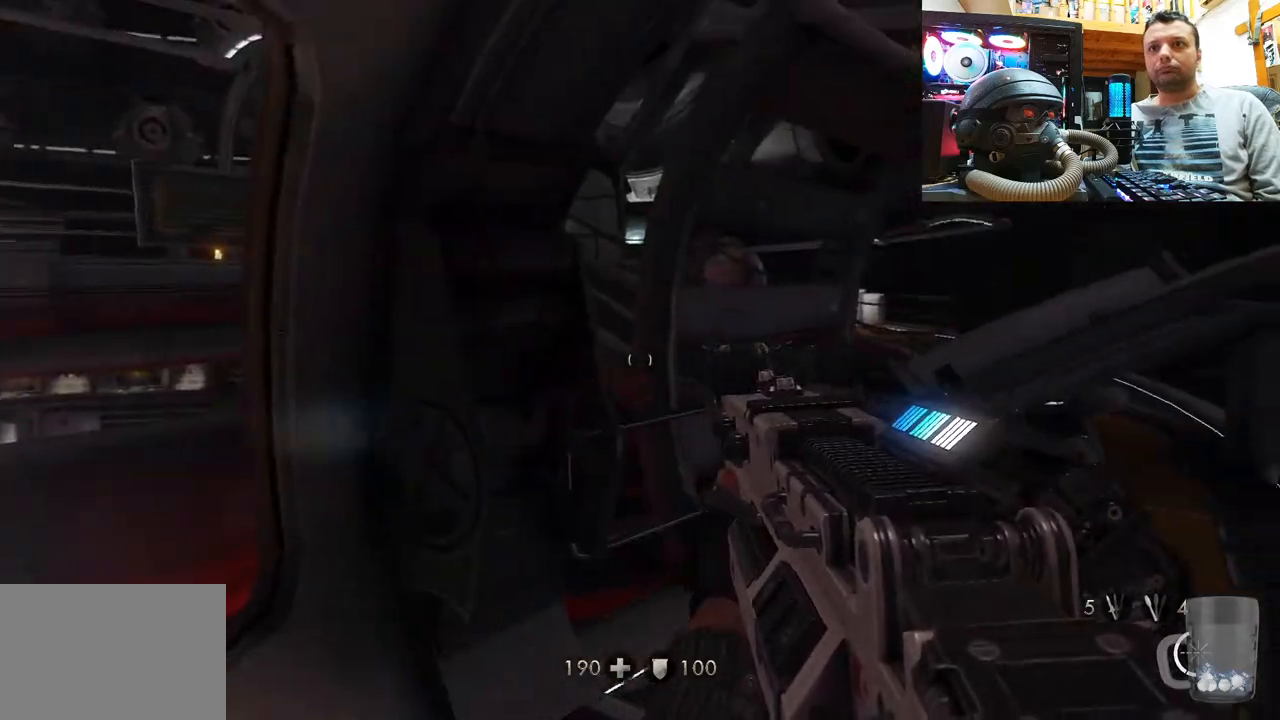
{"buttons": [], "left_stick": "up", "right_stick": "up-right", "events": [[250, "right_stick", "up"], [433, "right_stick", "up-right"]]}
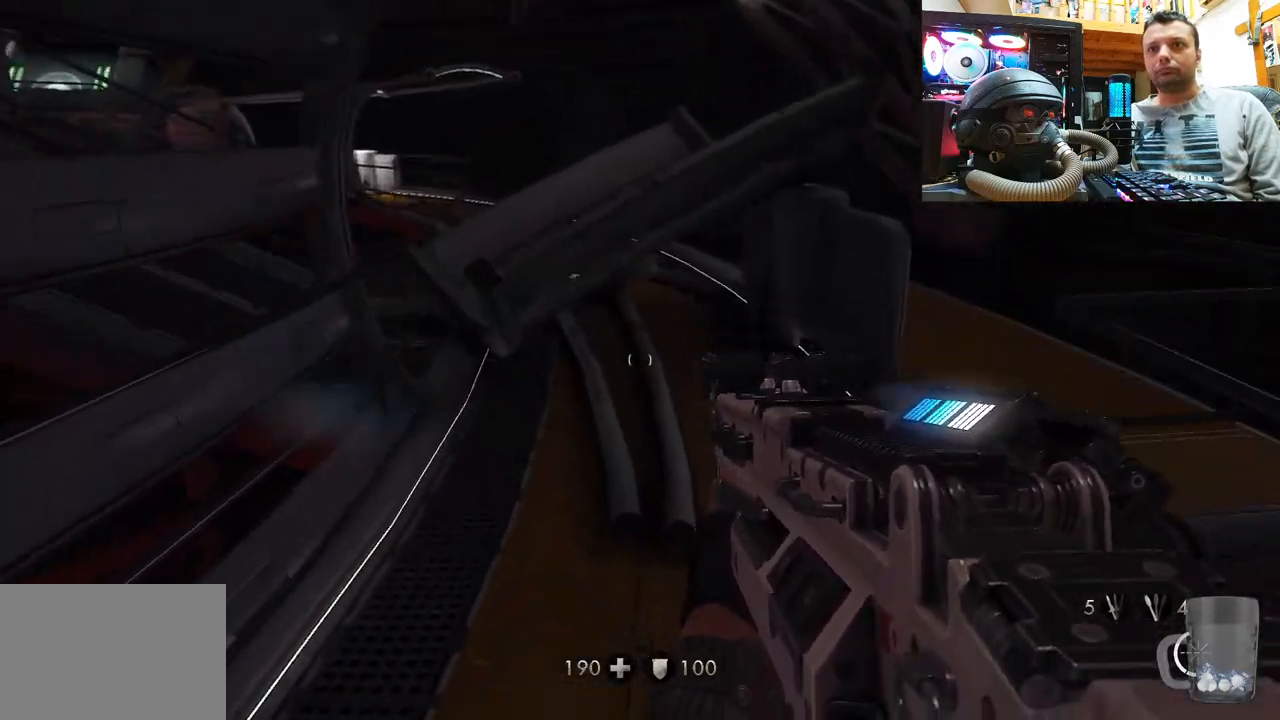
{"buttons": [], "left_stick": "up", "right_stick": "up-right", "events": [[33, "right_stick", "center"], [200, "right_stick", "right"], [367, "right_stick", "up-right"]]}
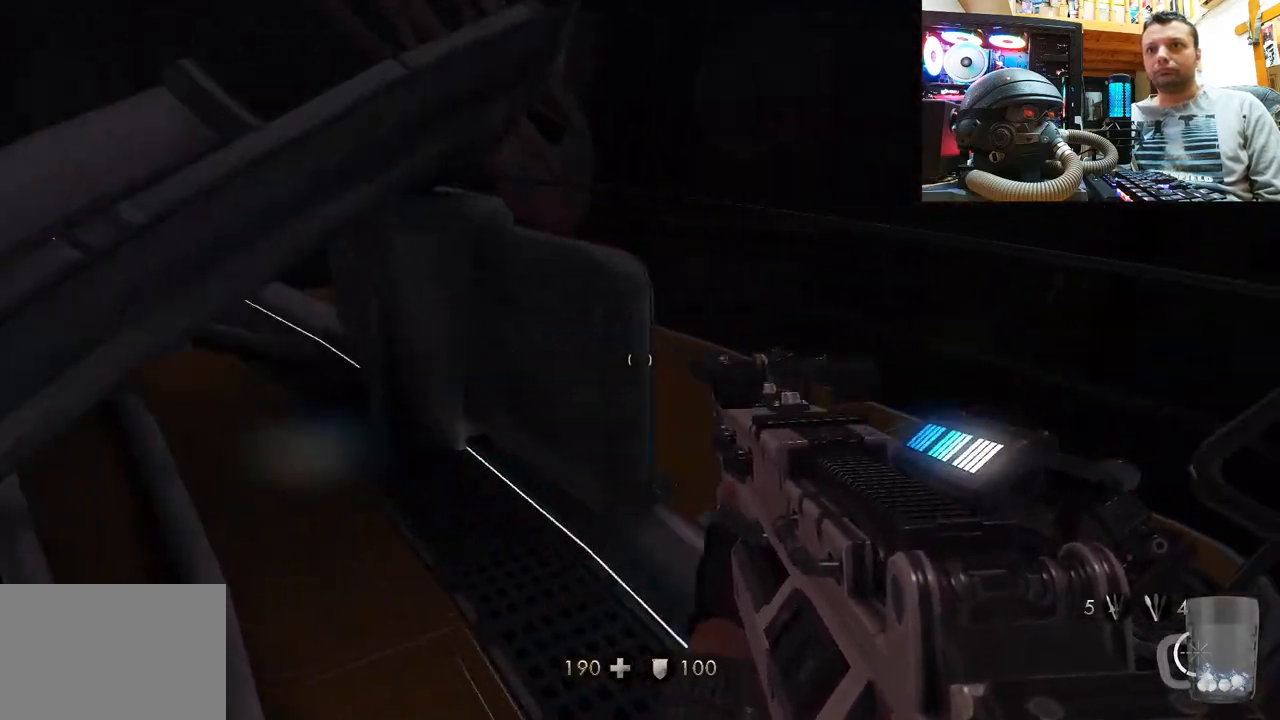
{"buttons": [], "left_stick": "up", "right_stick": "left", "events": [[133, "right_stick", "center"], [183, "right_stick", "left"]]}
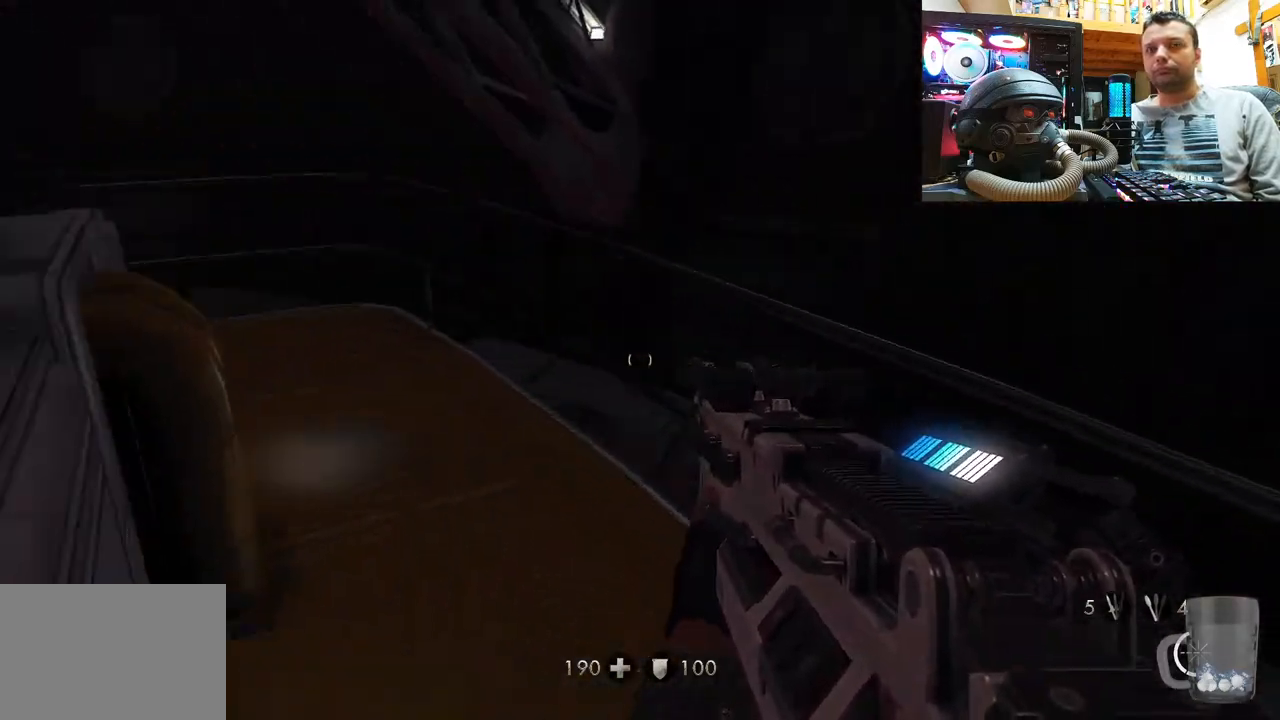
{"buttons": [], "left_stick": "up", "right_stick": "center", "events": [[83, "right_stick", "down-left"], [183, "L3", "down"], [200, "right_stick", "center"], [433, "L3", "up"]]}
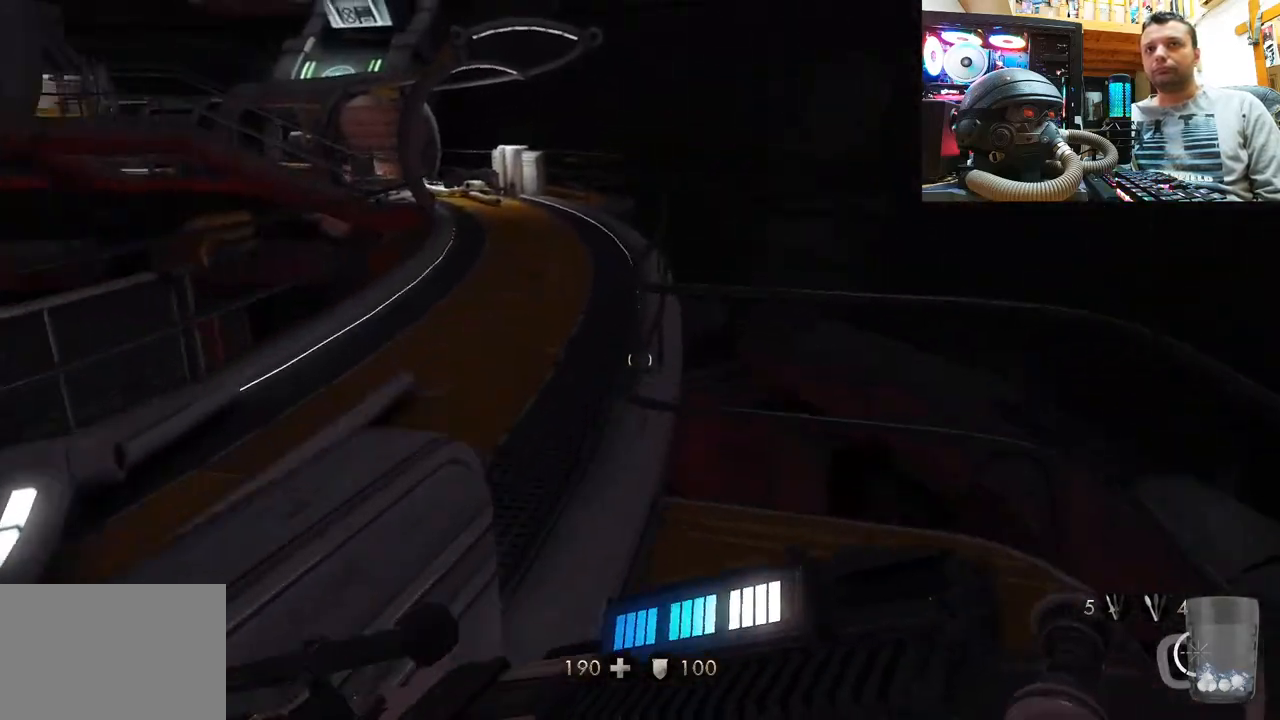
{"buttons": ["L3"], "left_stick": "up", "right_stick": "center", "events": [[17, "right_stick", "left"], [100, "left_stick", "center"], [150, "left_stick", "up"], [267, "right_stick", "right"], [300, "L3", "down"], [400, "right_stick", "center"]]}
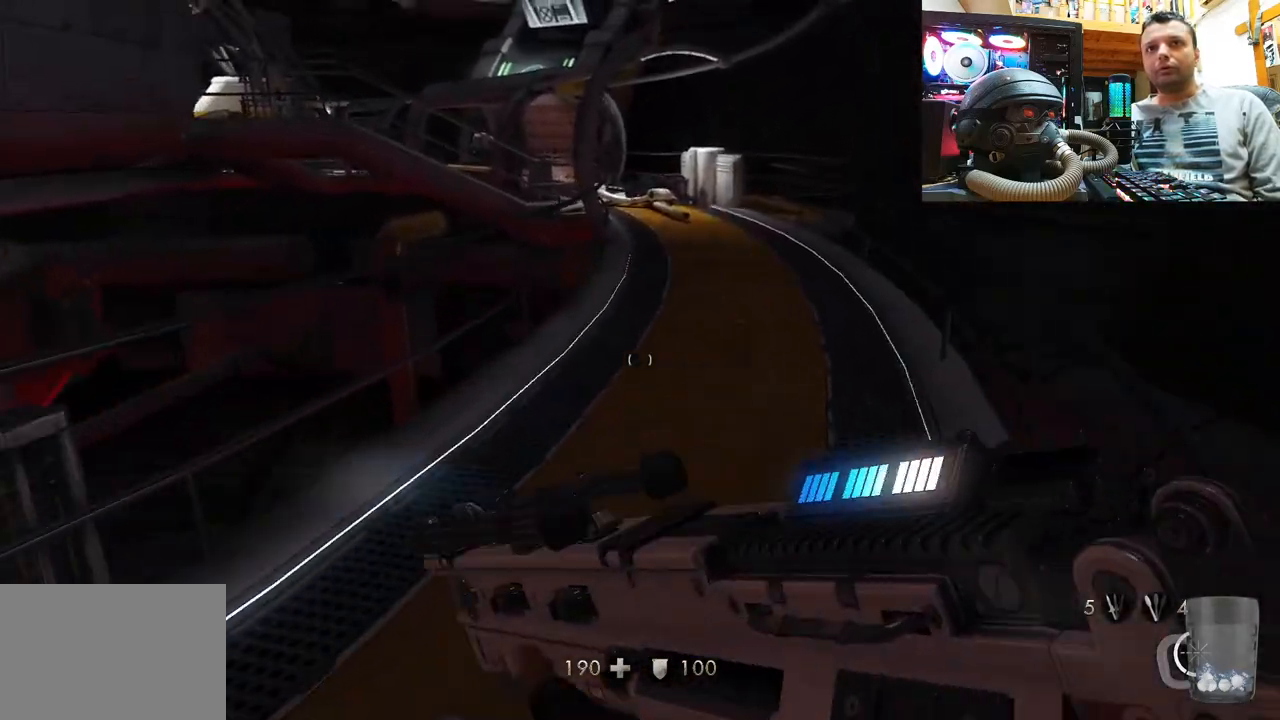
{"buttons": [], "left_stick": "up", "right_stick": "center", "events": [[17, "L3", "up"], [200, "right_stick", "right"], [283, "right_stick", "down-right"], [483, "right_stick", "center"]]}
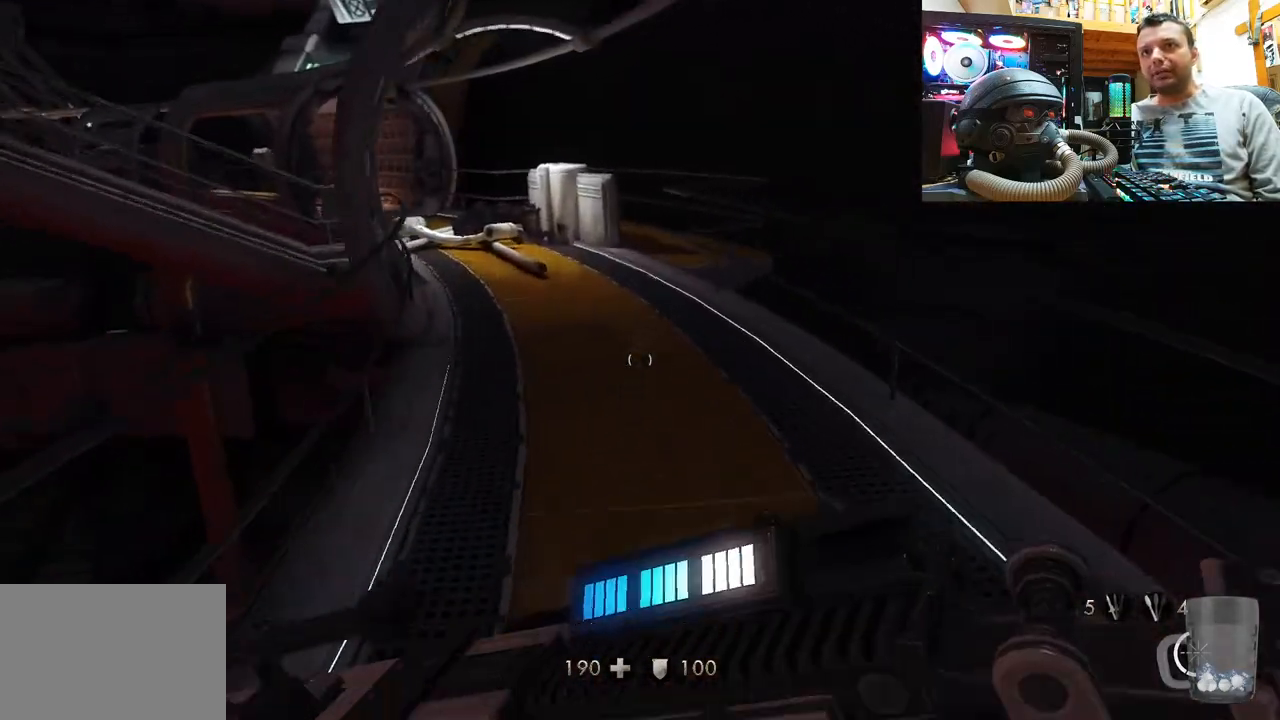
{"buttons": [], "left_stick": "up", "right_stick": "center", "events": []}
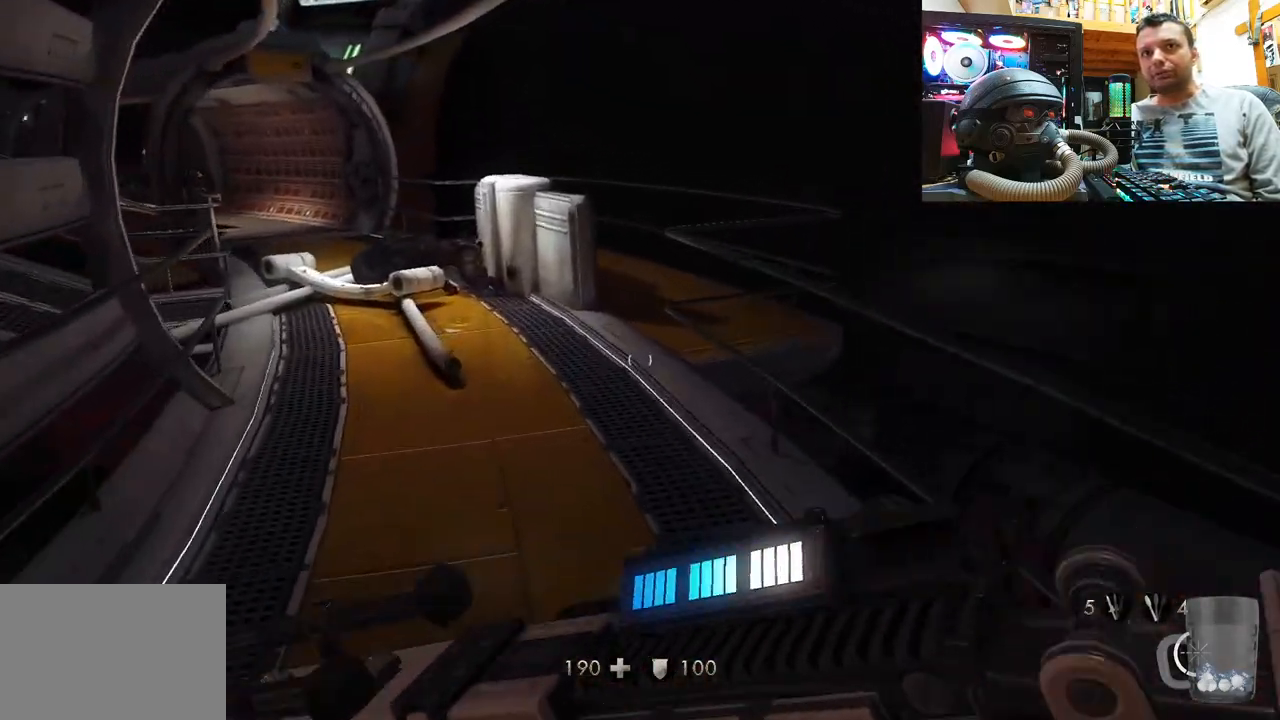
{"buttons": [], "left_stick": "up", "right_stick": "up-left", "events": [[150, "right_stick", "up-left"], [383, "right_stick", "center"], [483, "right_stick", "up-left"]]}
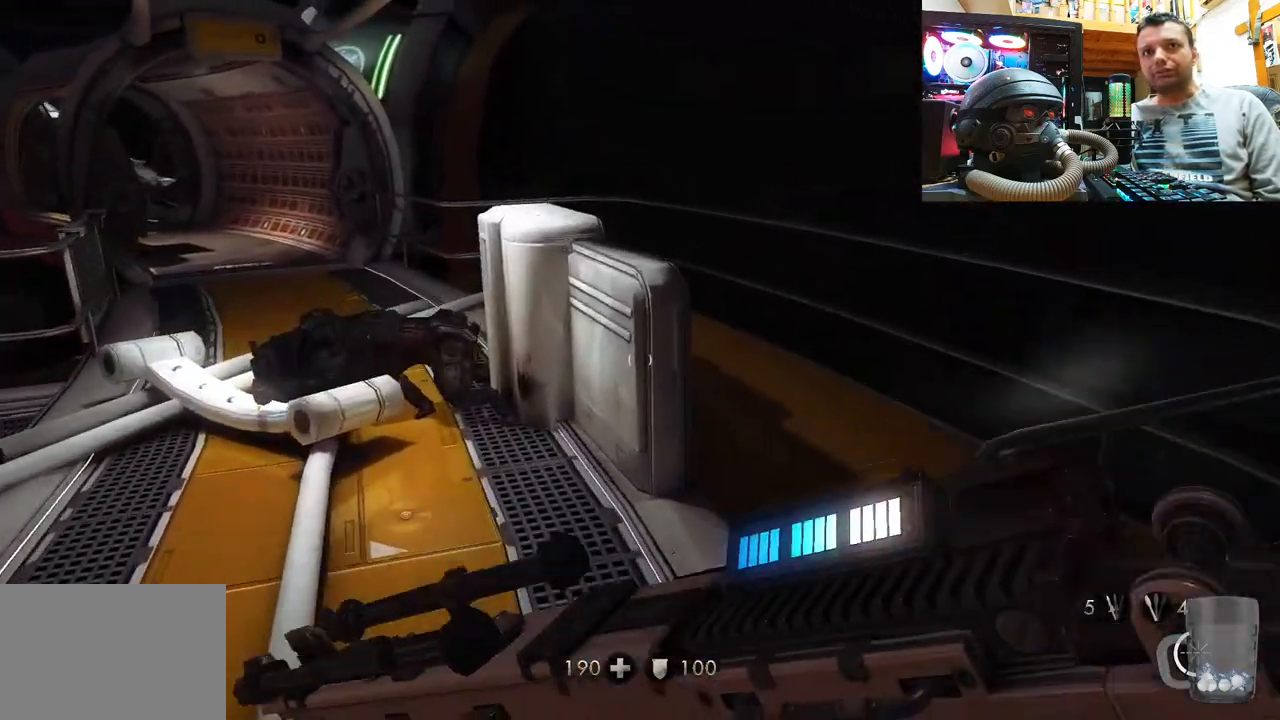
{"buttons": [], "left_stick": "up", "right_stick": "up-left", "events": [[83, "right_stick", "up"], [133, "left_stick", "up-right"], [233, "right_stick", "up-left"], [500, "left_stick", "up"]]}